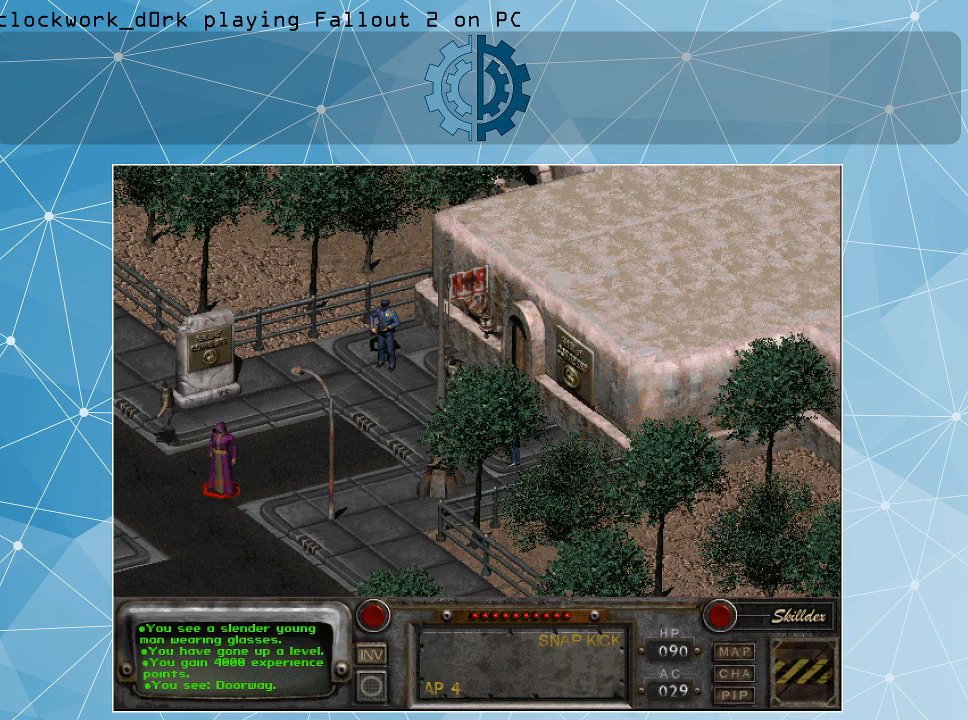
Gameplay with keyboard and mouse; each line is a JSON object with the keys and mouse buttons held at the frame after it. "events" lists presses ("down") and releases ("up") of ".", "/", "0", "1", "2", "3", "4", "5", "6", "7", "8", "9", "a", "alt_l", "alt_r", "b", "backslash", "backspace", "c", "caps_lock", "comma", "ctrl_l", "ctrl_r", "d", "e", "equals", "f", "g", "h", "i", "j", "k", "l", "lbracket", "m", "minus", "n", "o", "p", "q", "quote", "r", "rbracket", "return", "s", "semicolon", "shift_l", "shift_r", "space", "super", "t", "tab", "tilde", "u", "v", "w", "x", "y", "z", "mouse_left" and "mouse_right" between this image and that frame as [ms after this image, input, new state], when the widget could be followed in between. "mouse_left", "mouse_right" = the "left", "right" buttons of the "mouse" list. No other keys are recorded. Not read: mouse_move.
{"keys": [], "mouse": [], "events": []}
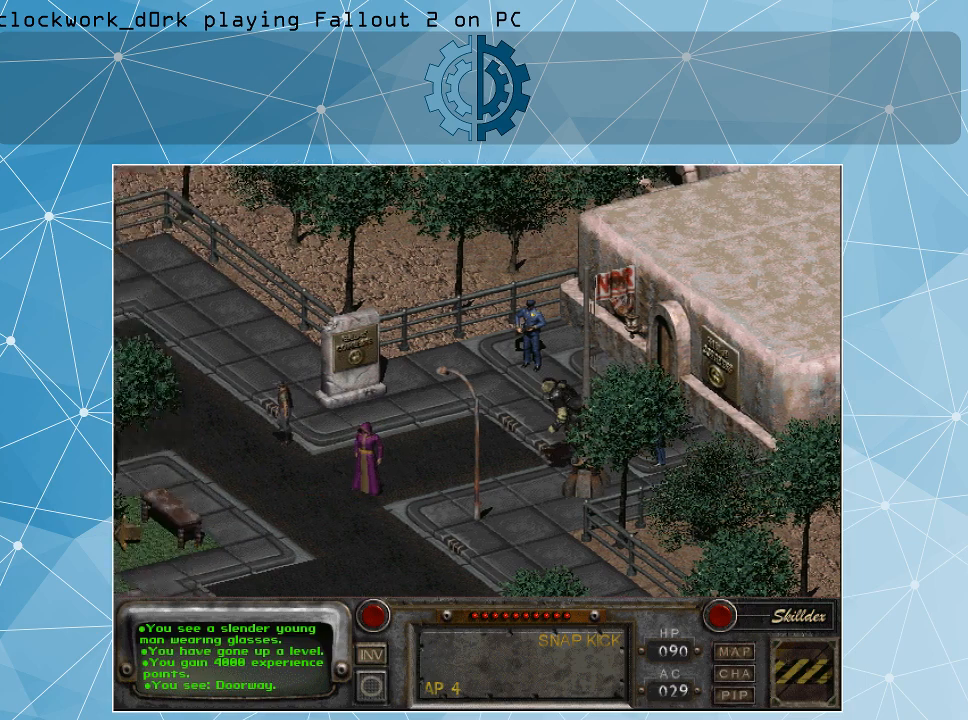
{"keys": [], "mouse": [], "events": []}
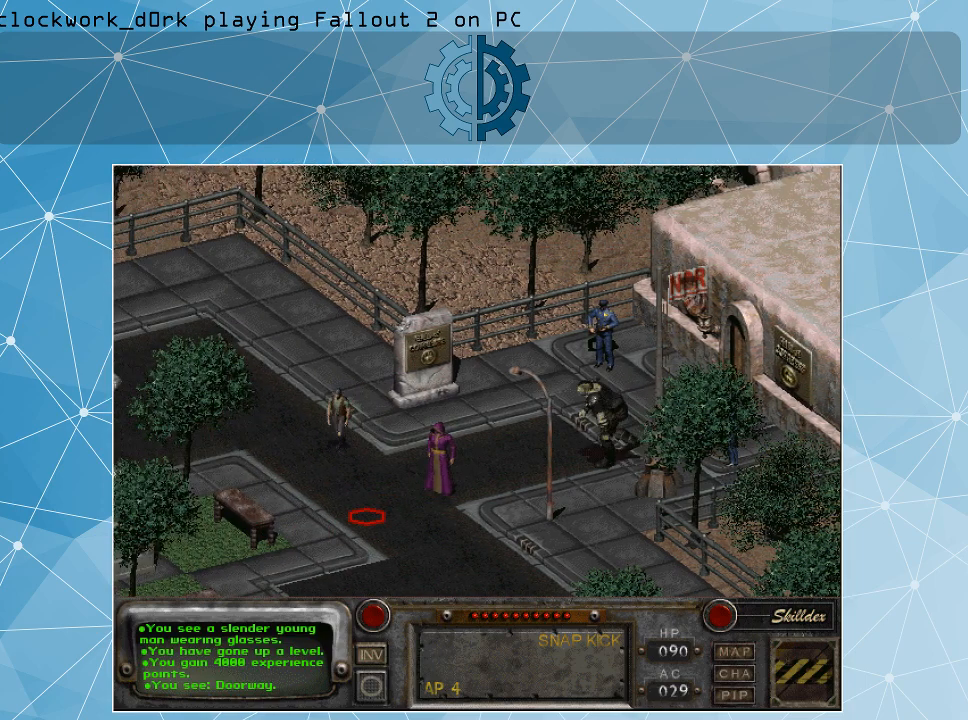
{"keys": [], "mouse": [], "events": [[100, "mouse_left", "down"], [200, "mouse_left", "up"]]}
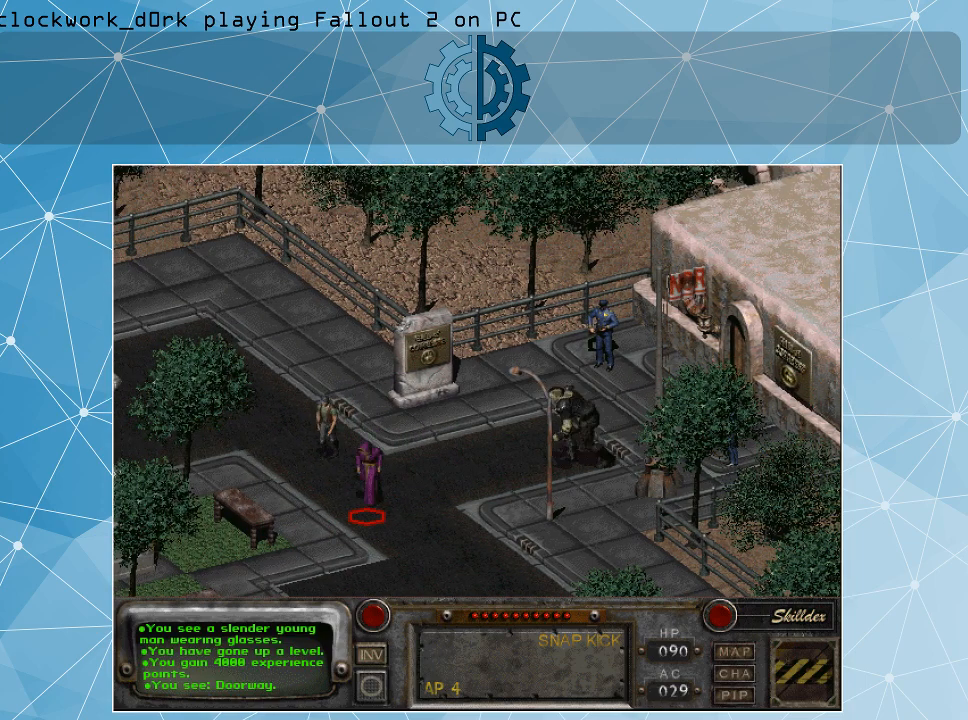
{"keys": [], "mouse": [], "events": []}
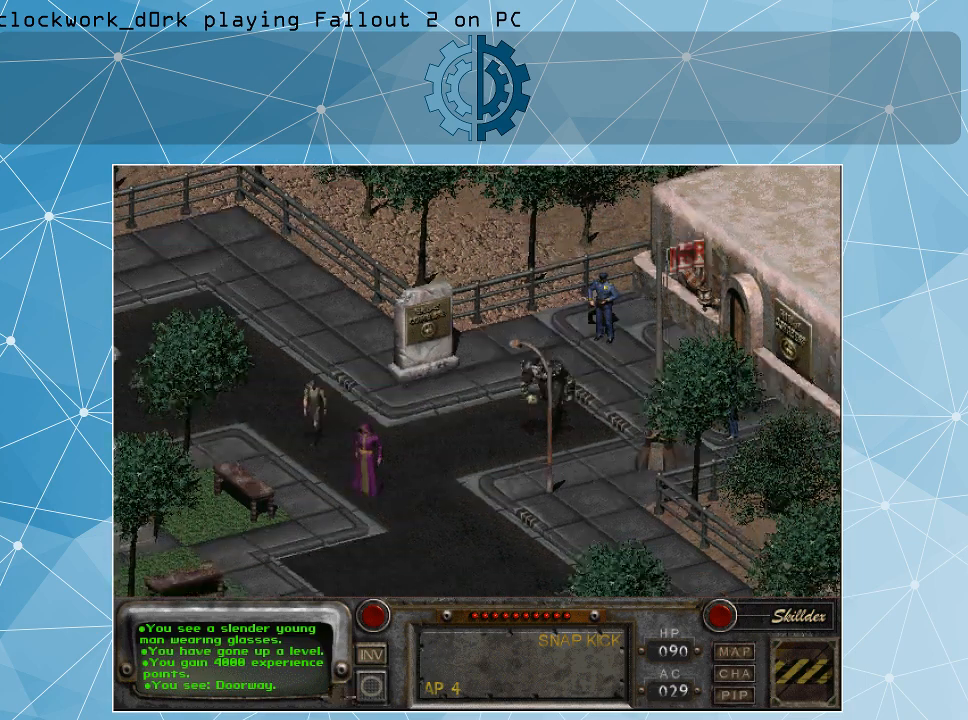
{"keys": [], "mouse": [], "events": []}
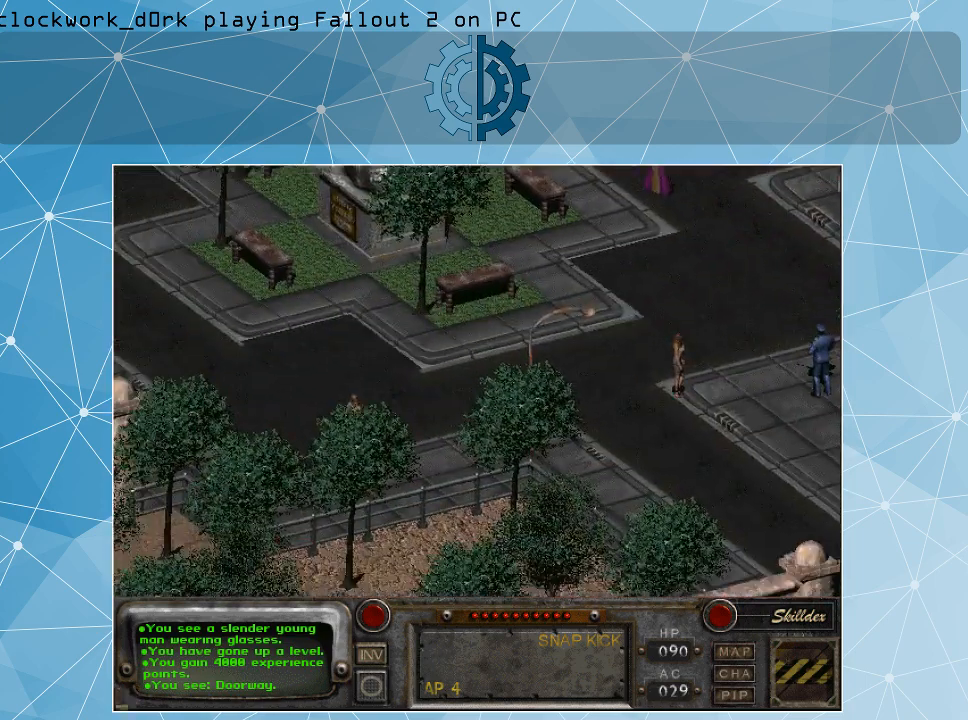
{"keys": [], "mouse": [], "events": []}
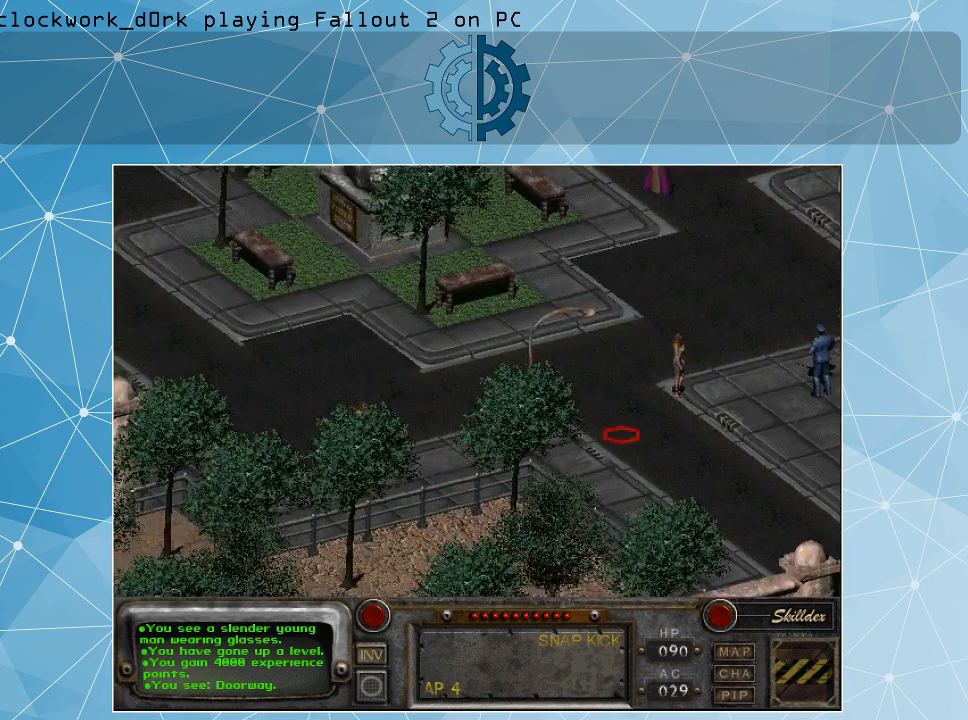
{"keys": [], "mouse": [], "events": []}
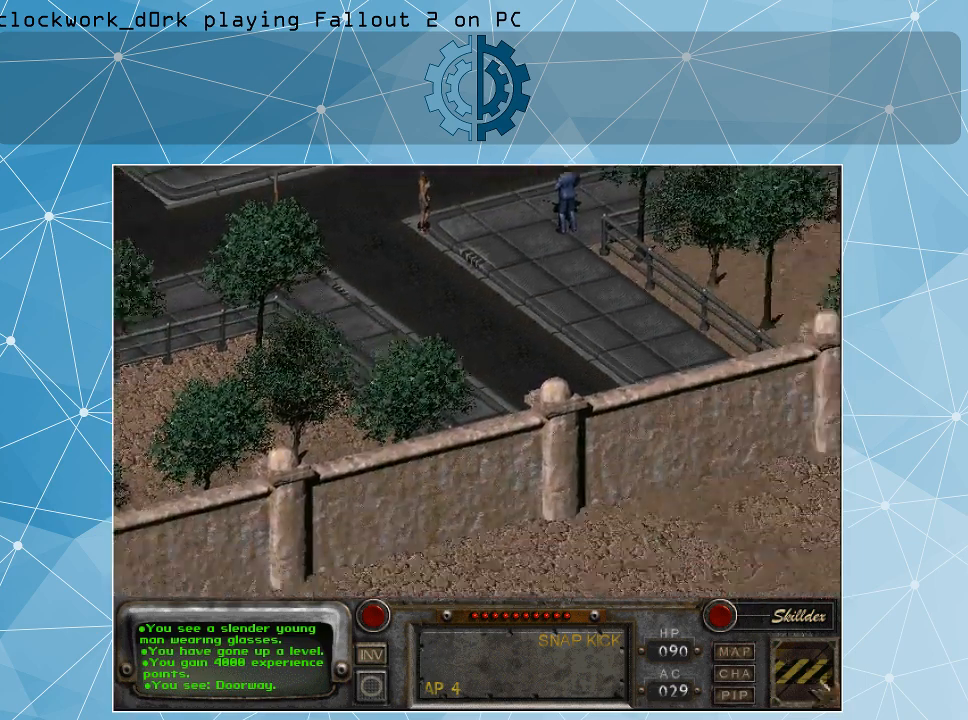
{"keys": [], "mouse": [], "events": []}
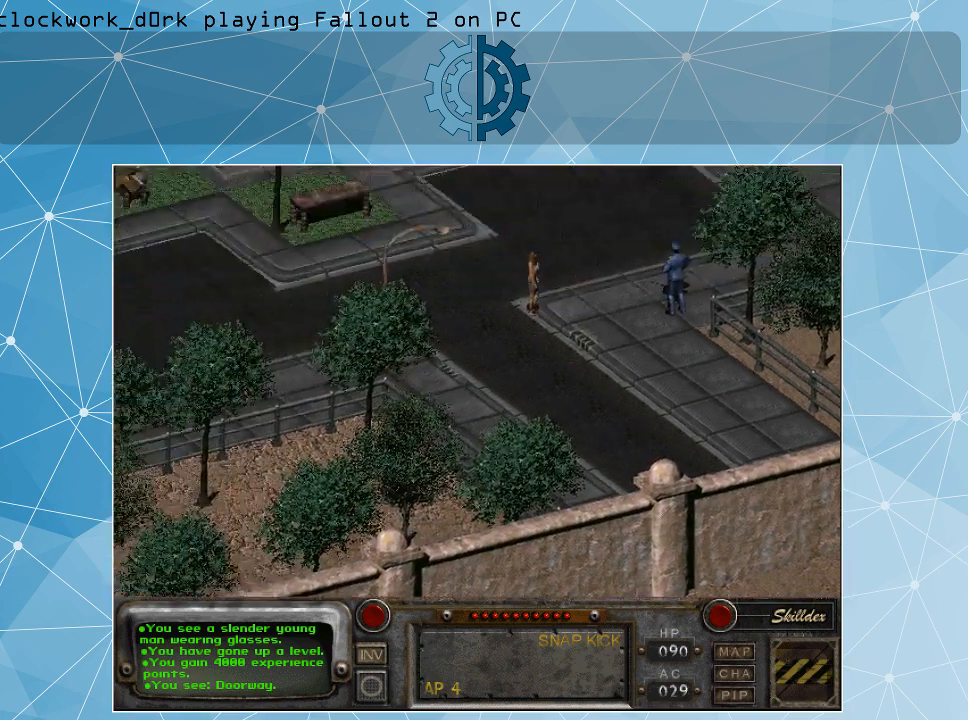
{"keys": [], "mouse": [], "events": []}
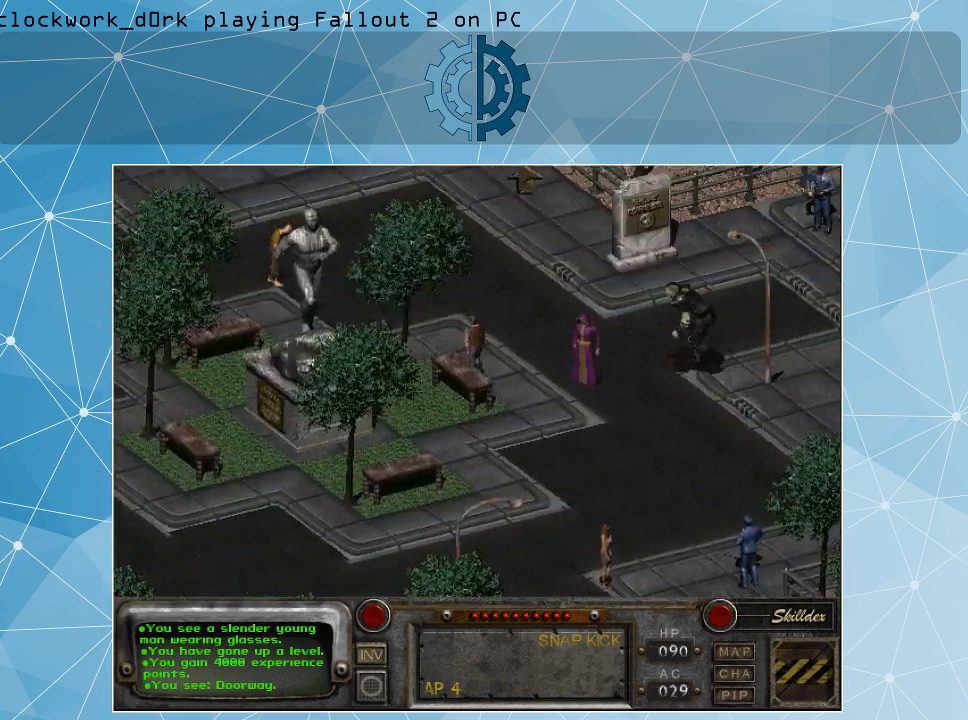
{"keys": [], "mouse": [], "events": []}
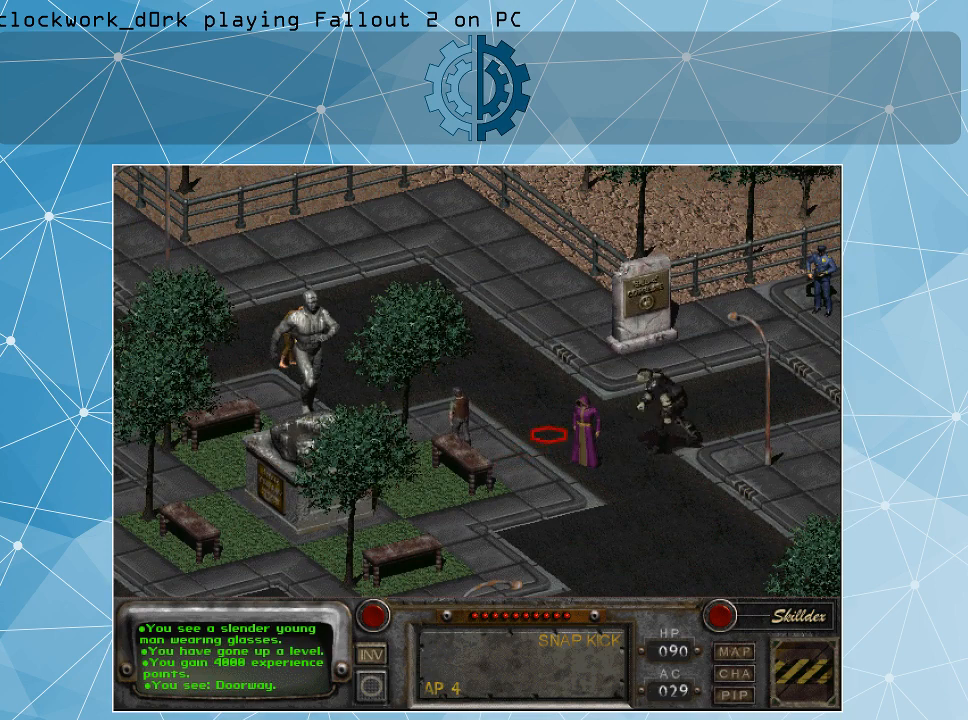
{"keys": [], "mouse": [], "events": []}
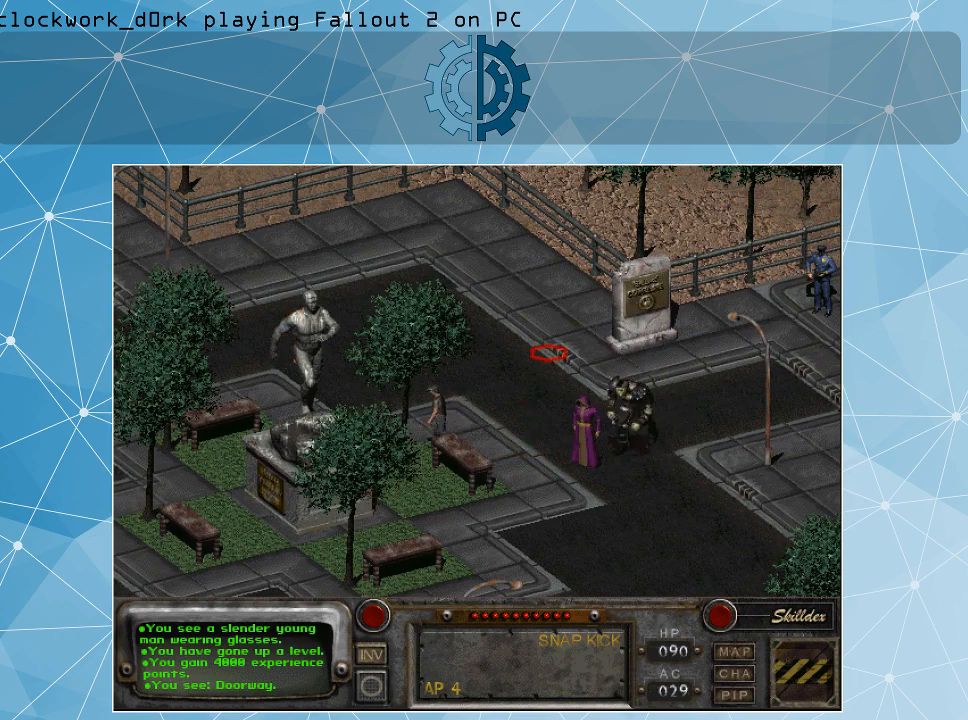
{"keys": [], "mouse": [], "events": [[100, "mouse_left", "down"], [200, "mouse_left", "up"]]}
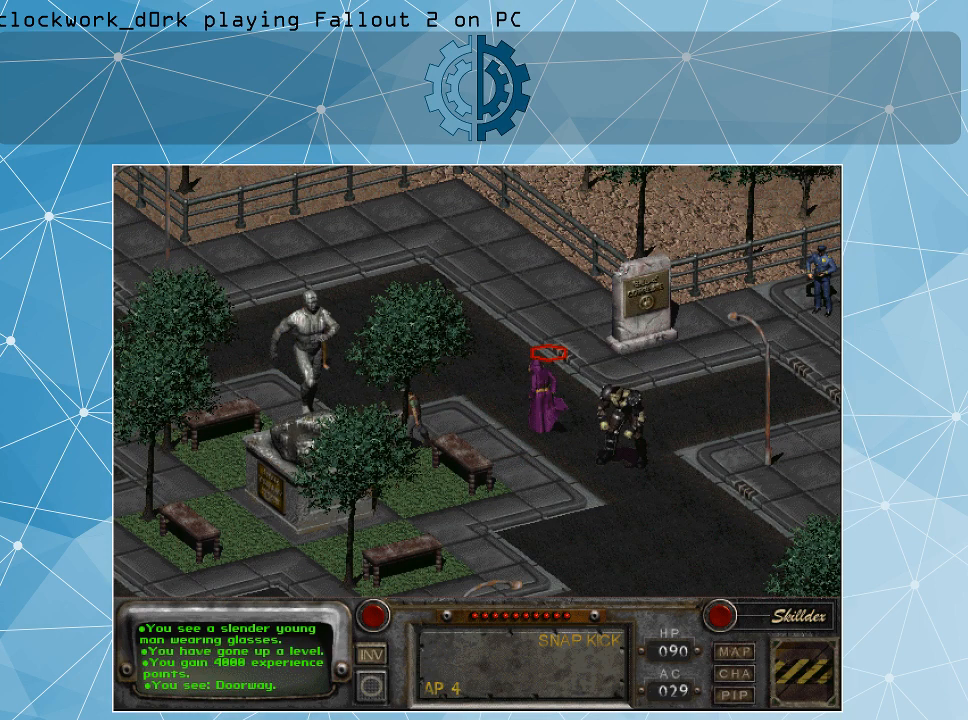
{"keys": [], "mouse": [], "events": []}
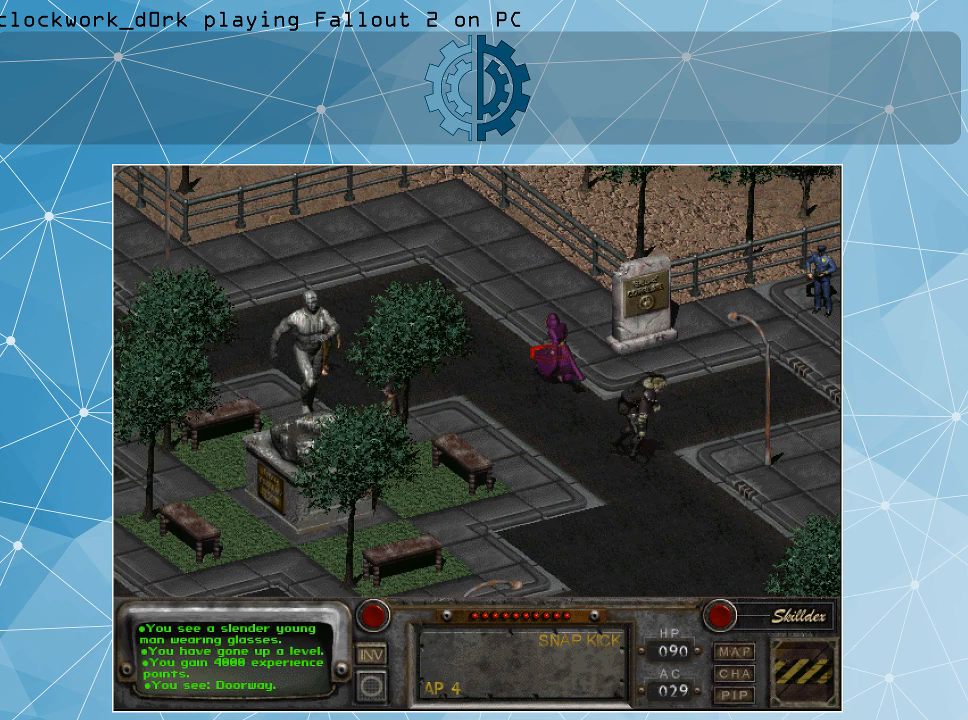
{"keys": [], "mouse": [], "events": []}
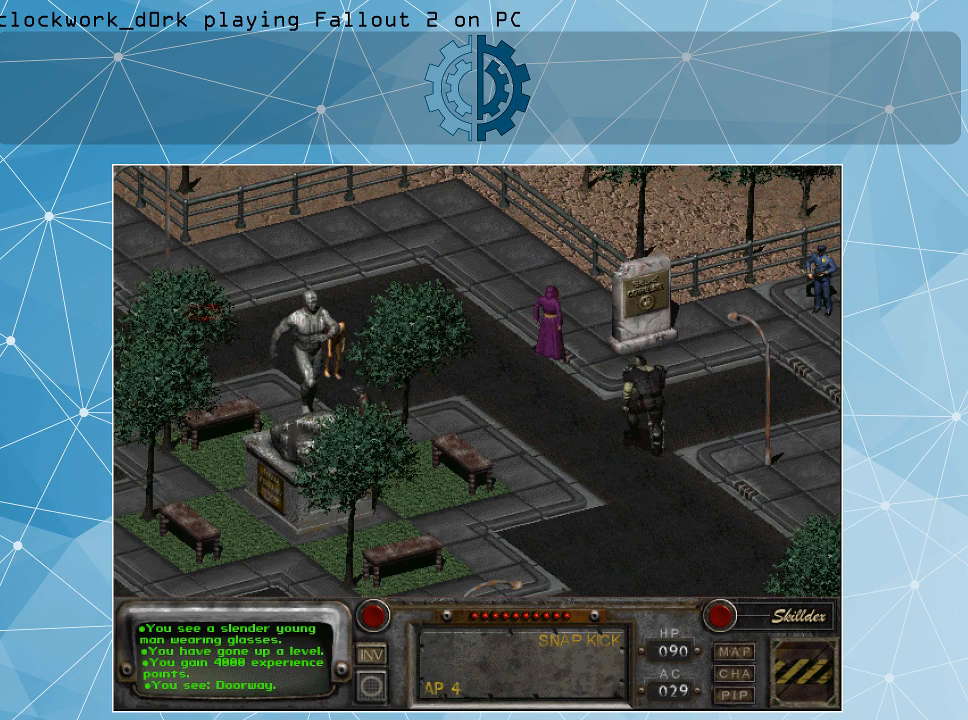
{"keys": [], "mouse": [], "events": []}
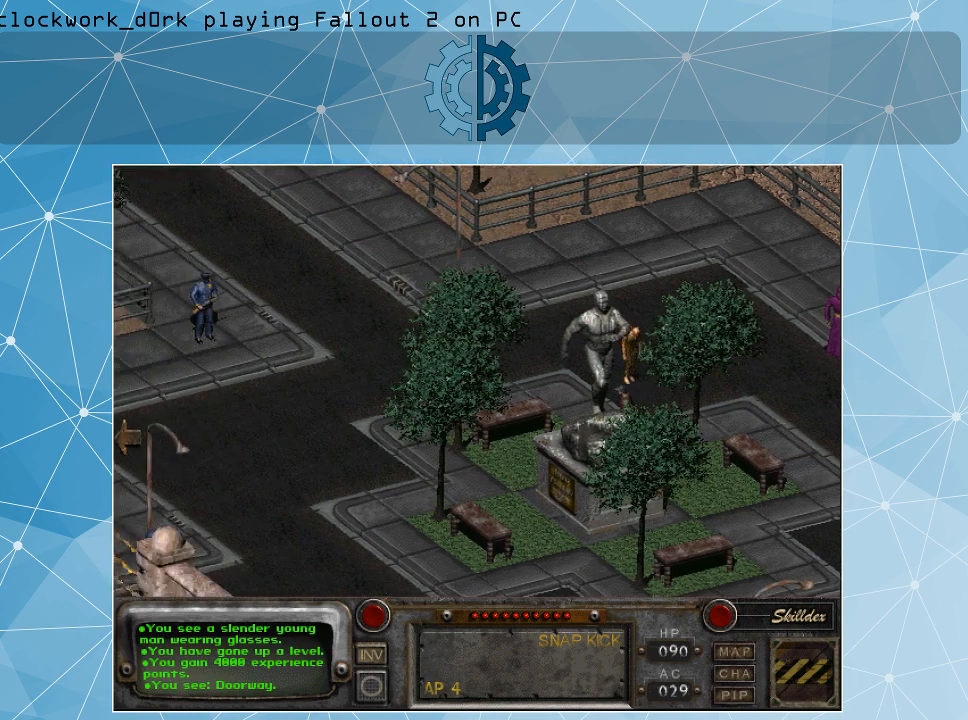
{"keys": [], "mouse": [], "events": []}
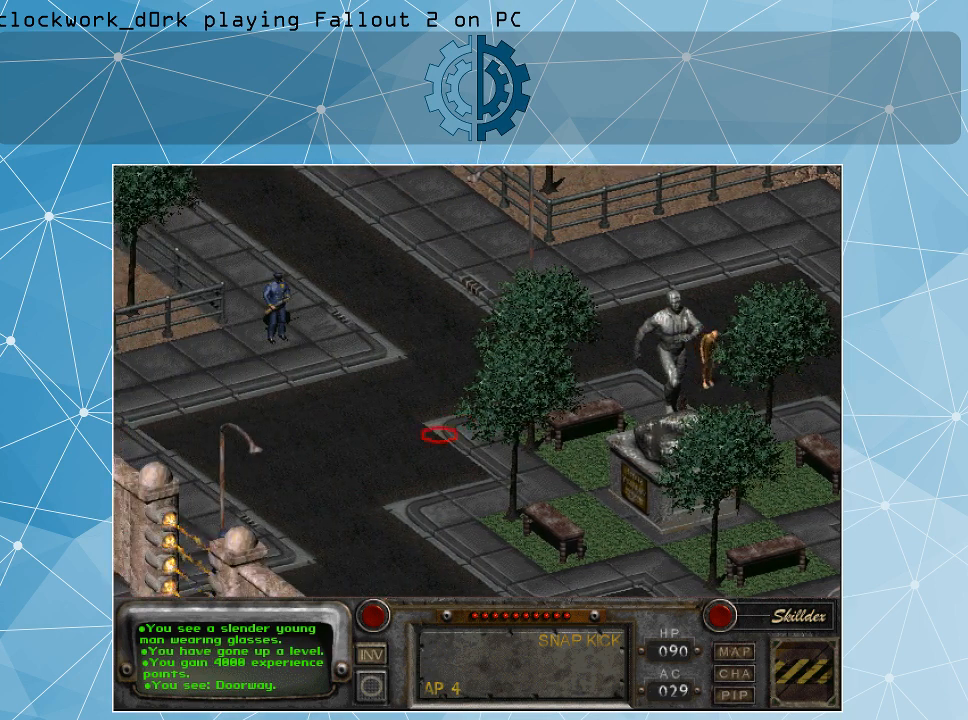
{"keys": [], "mouse": [], "events": [[234, "mouse_left", "down"], [367, "mouse_left", "up"]]}